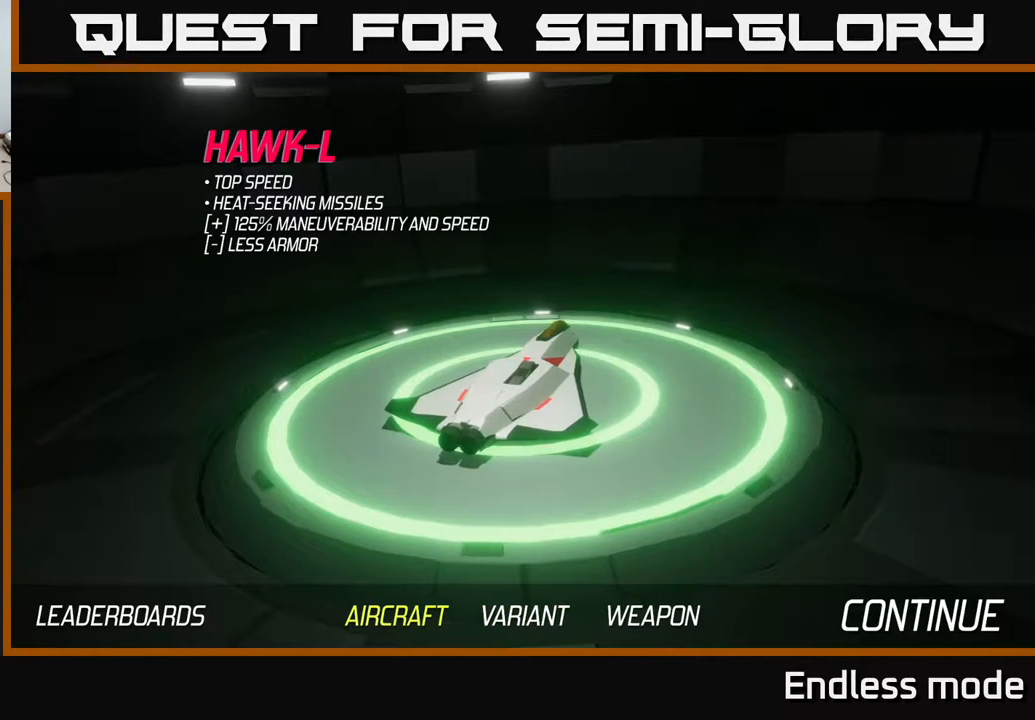
Gameplay with a controller (Xbox layout); each line is a JSON object with the inputs held at the frame after it. "events" lists button and stick changes between this image and that frame as [ms after this image, input, new state], when the widget could be followed in between. Not read: right_stick.
{"buttons": [], "left_stick": "center", "events": []}
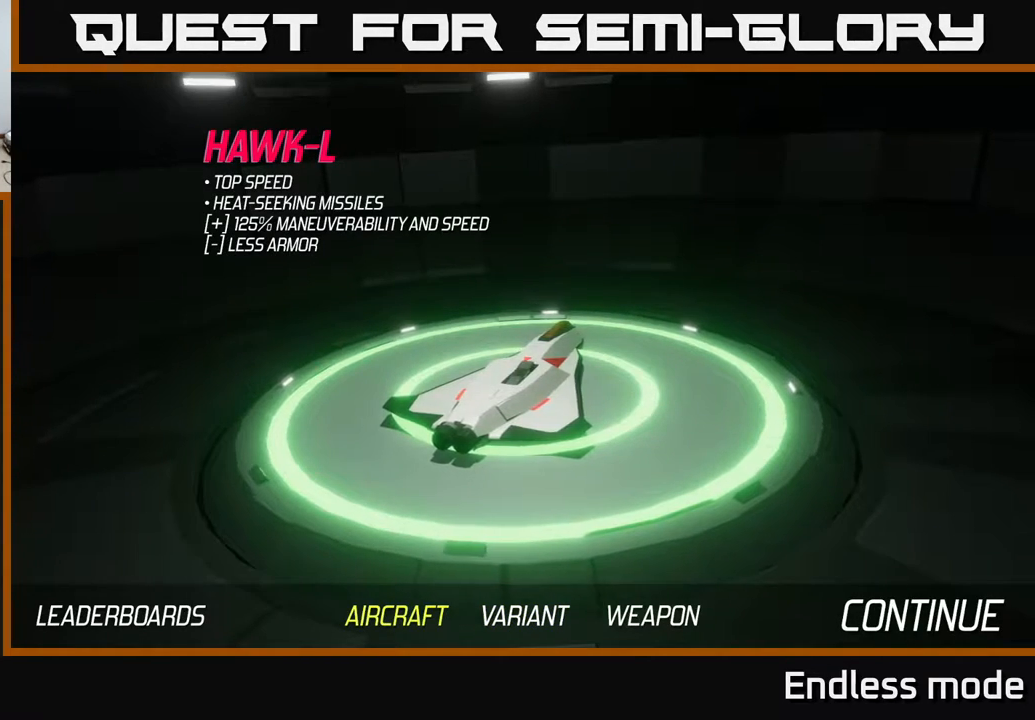
{"buttons": [], "left_stick": "center", "events": []}
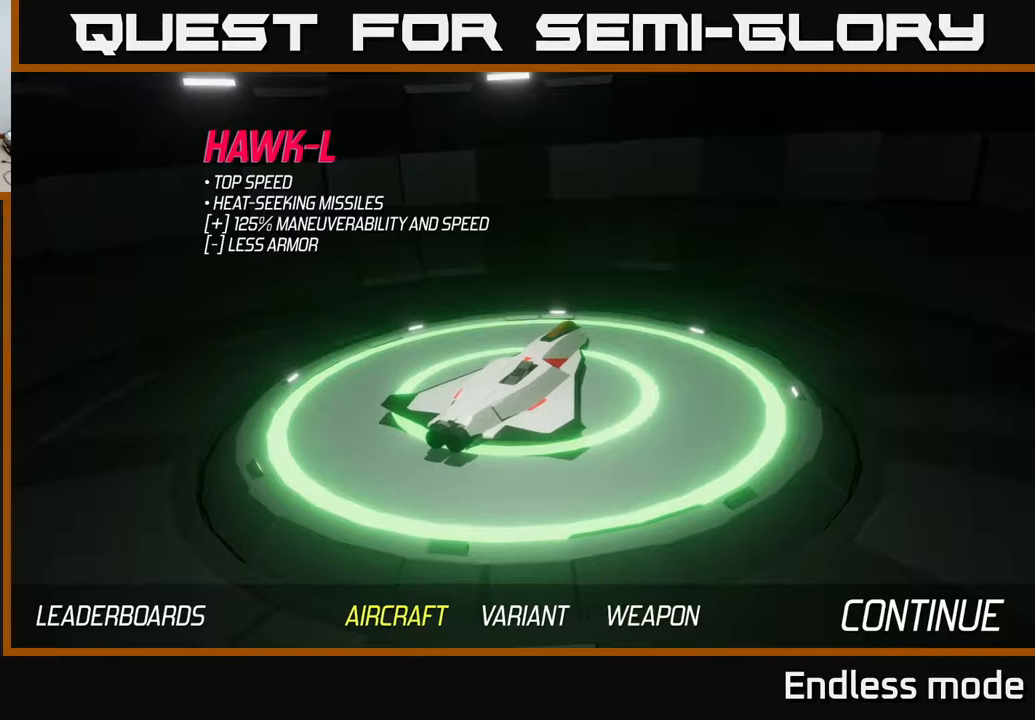
{"buttons": [], "left_stick": "center", "events": []}
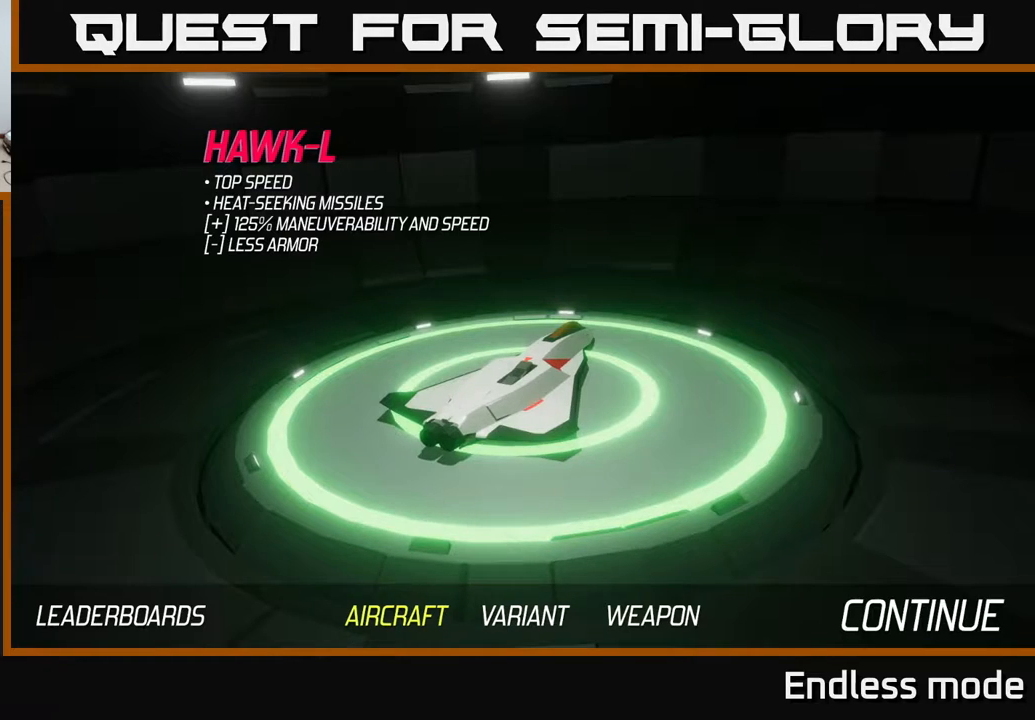
{"buttons": [], "left_stick": "center", "events": []}
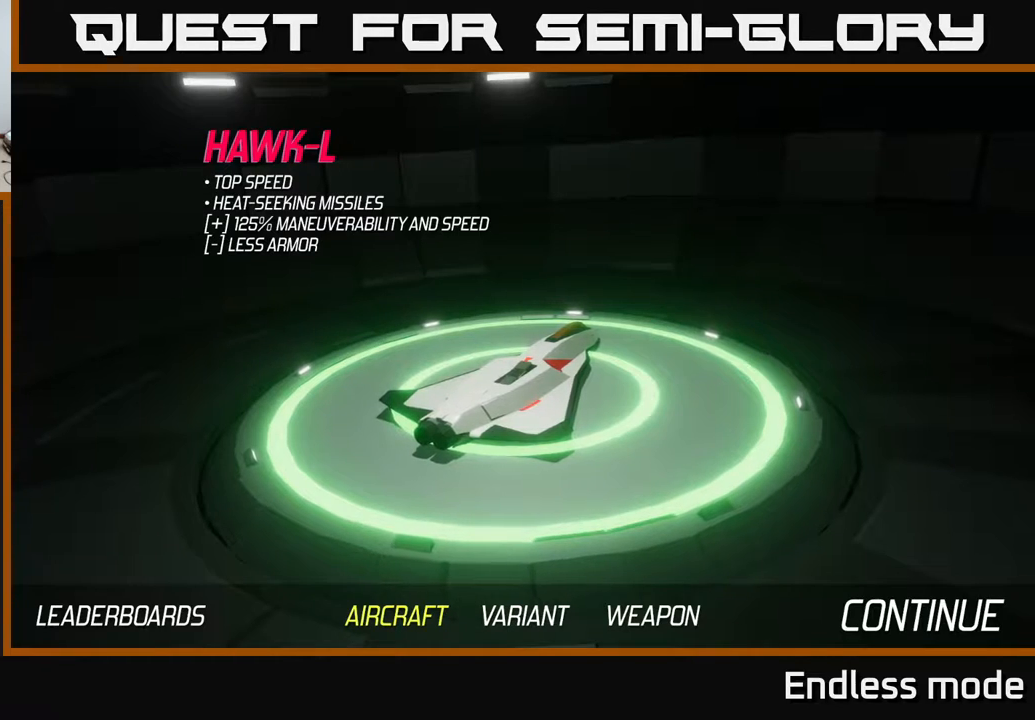
{"buttons": ["A"], "left_stick": "center", "events": [[67, "left_stick", "right"], [267, "left_stick", "center"], [367, "A", "down"]]}
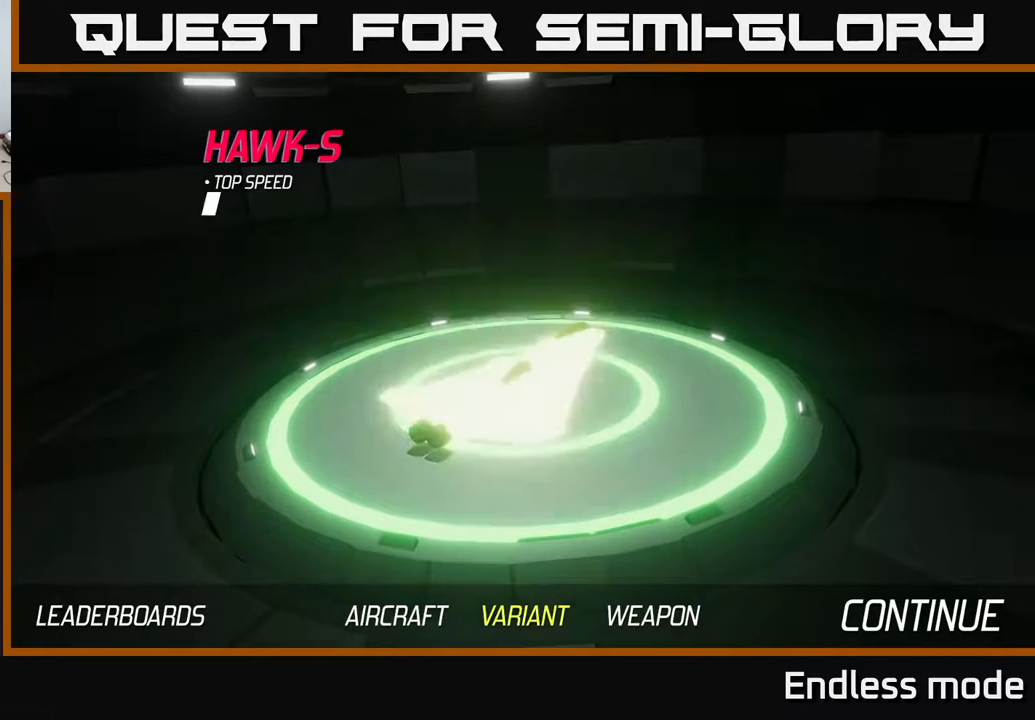
{"buttons": [], "left_stick": "center", "events": [[83, "A", "up"]]}
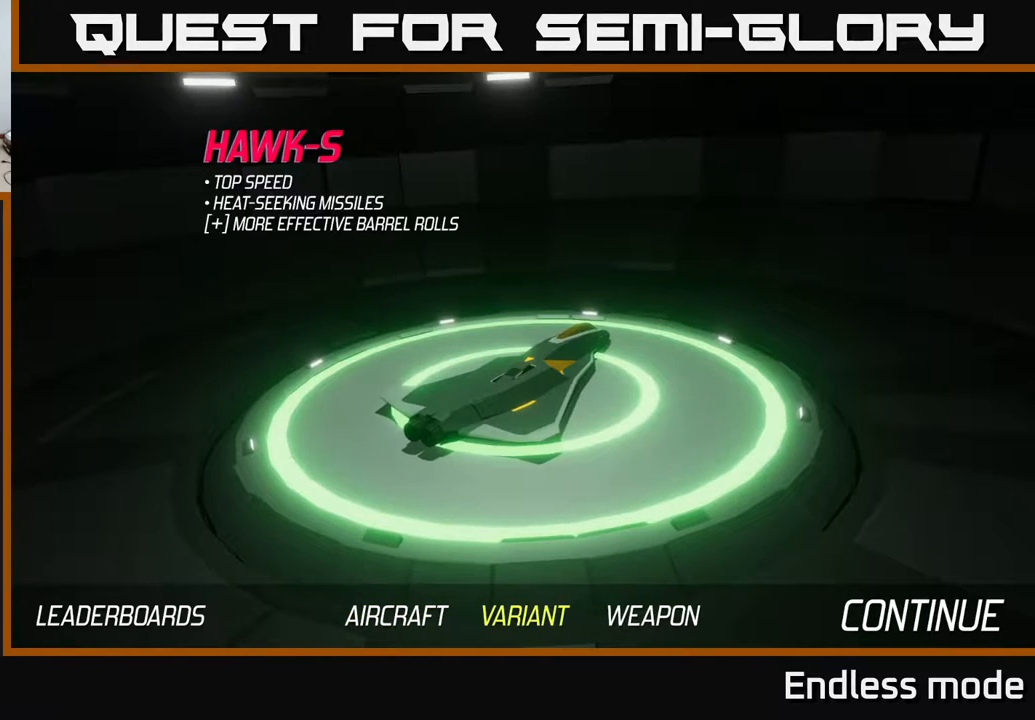
{"buttons": [], "left_stick": "center", "events": [[50, "A", "down"], [250, "A", "up"]]}
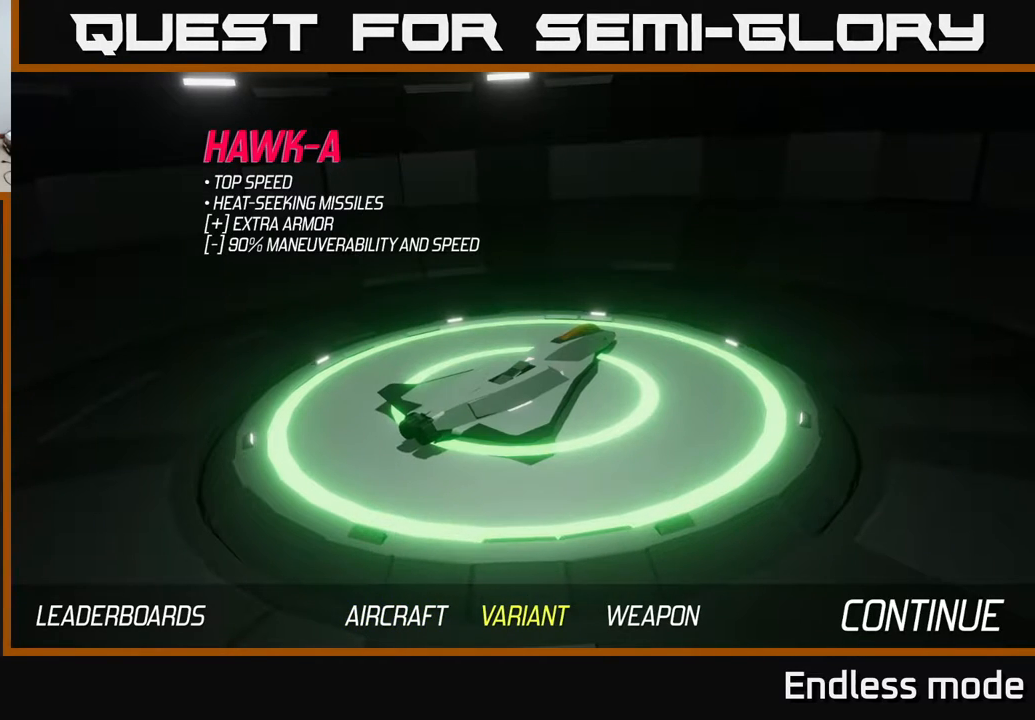
{"buttons": [], "left_stick": "center", "events": []}
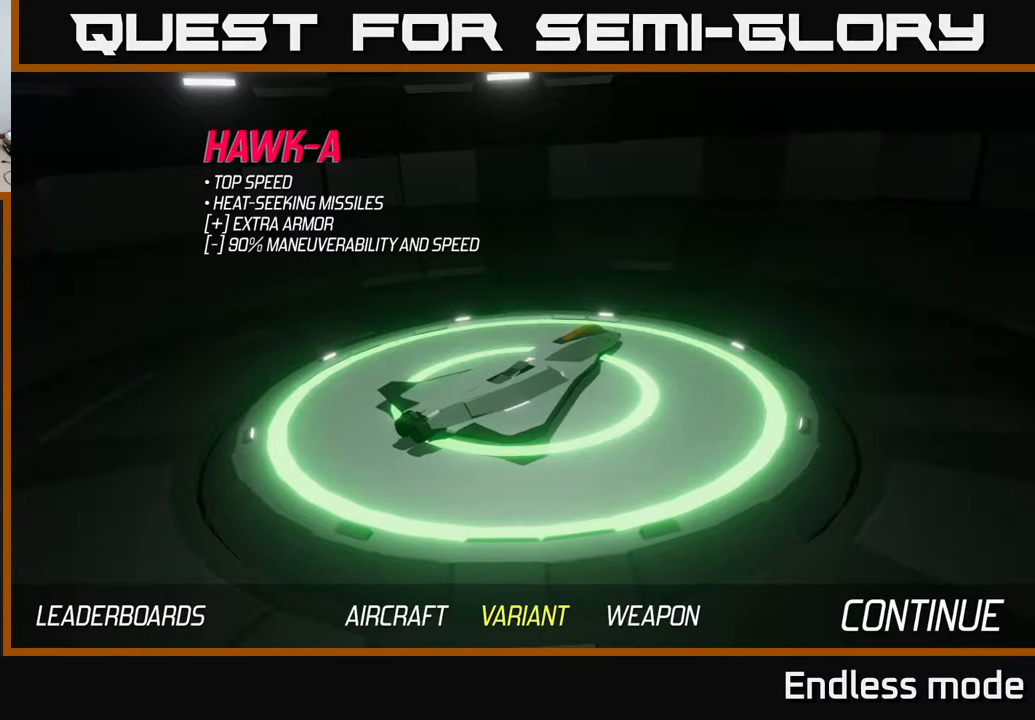
{"buttons": [], "left_stick": "center", "events": []}
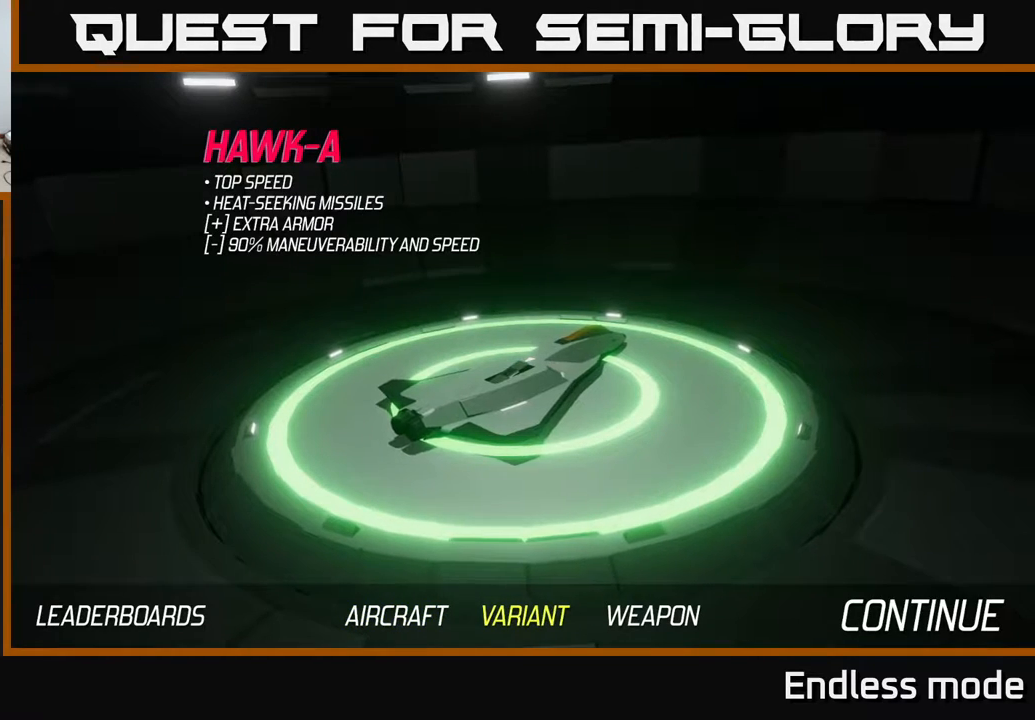
{"buttons": [], "left_stick": "center", "events": []}
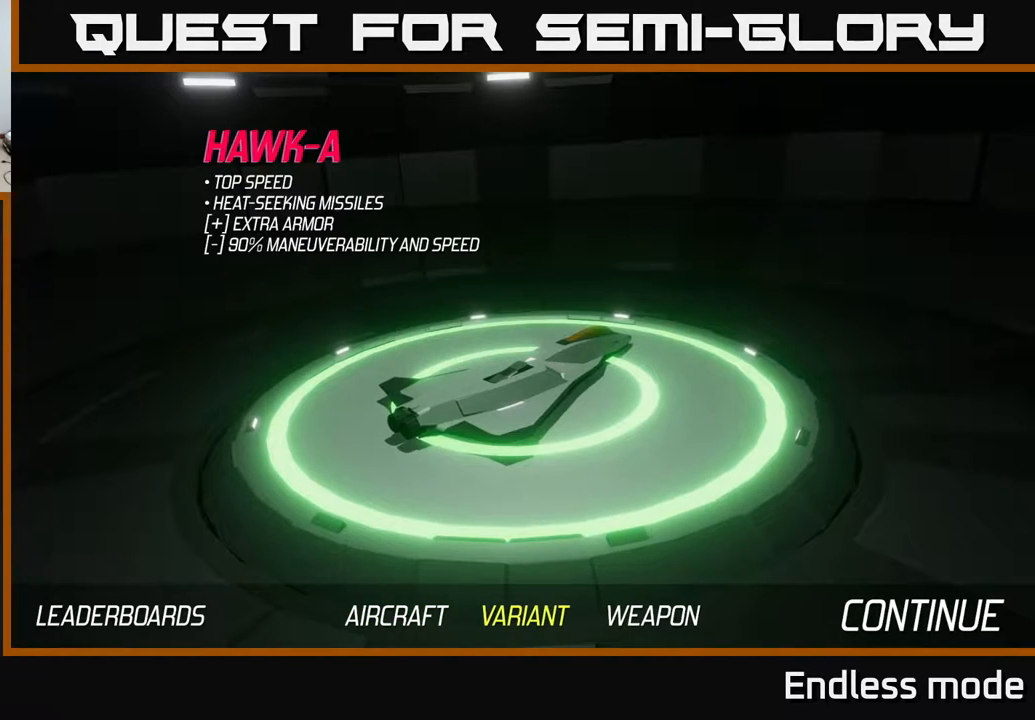
{"buttons": [], "left_stick": "center", "events": []}
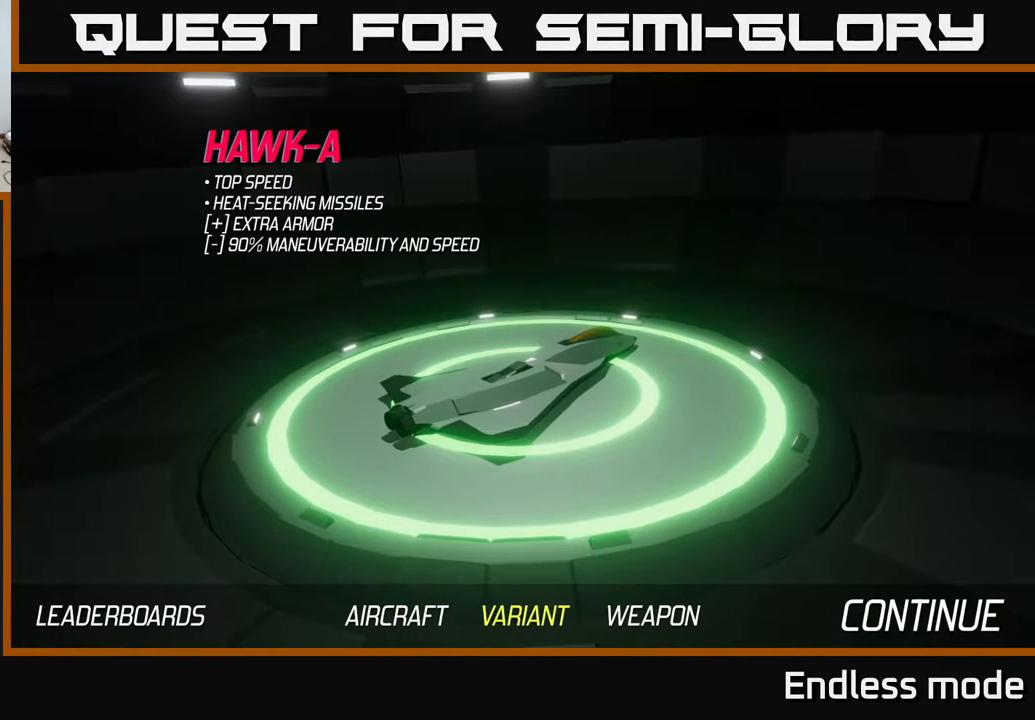
{"buttons": [], "left_stick": "center", "events": []}
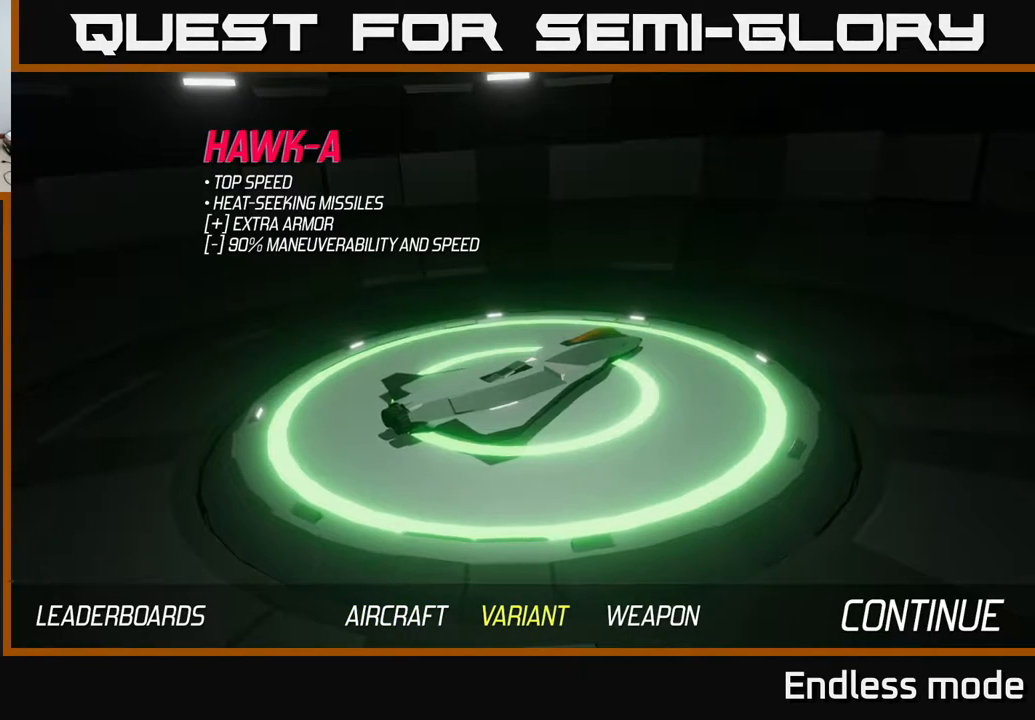
{"buttons": [], "left_stick": "center", "events": []}
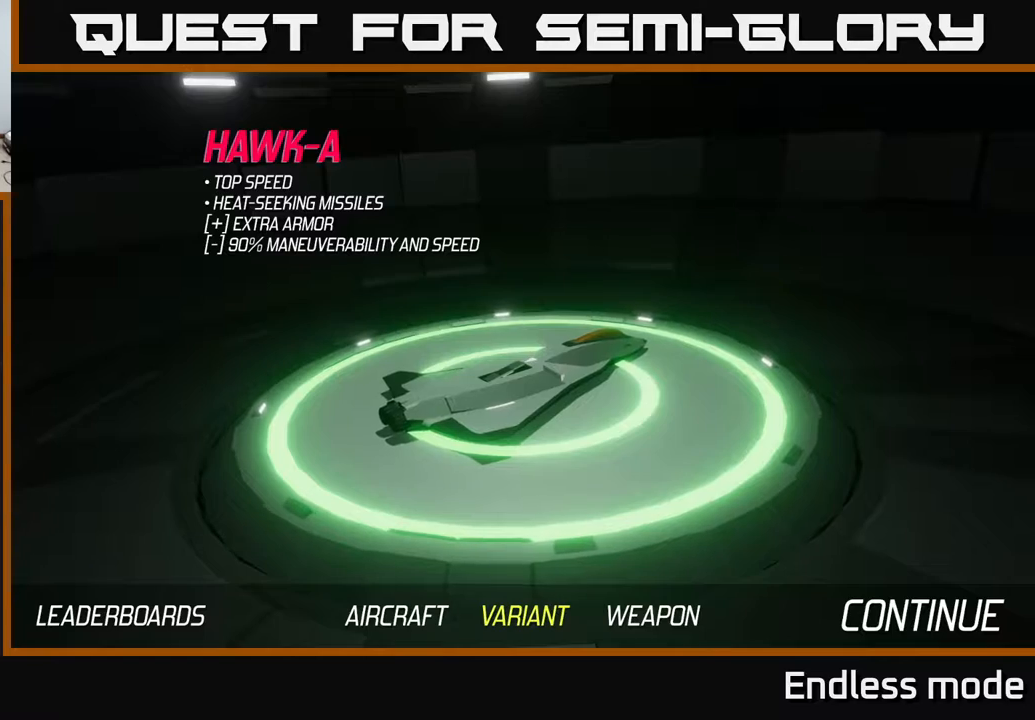
{"buttons": [], "left_stick": "center", "events": [[233, "left_stick", "right"], [383, "left_stick", "center"]]}
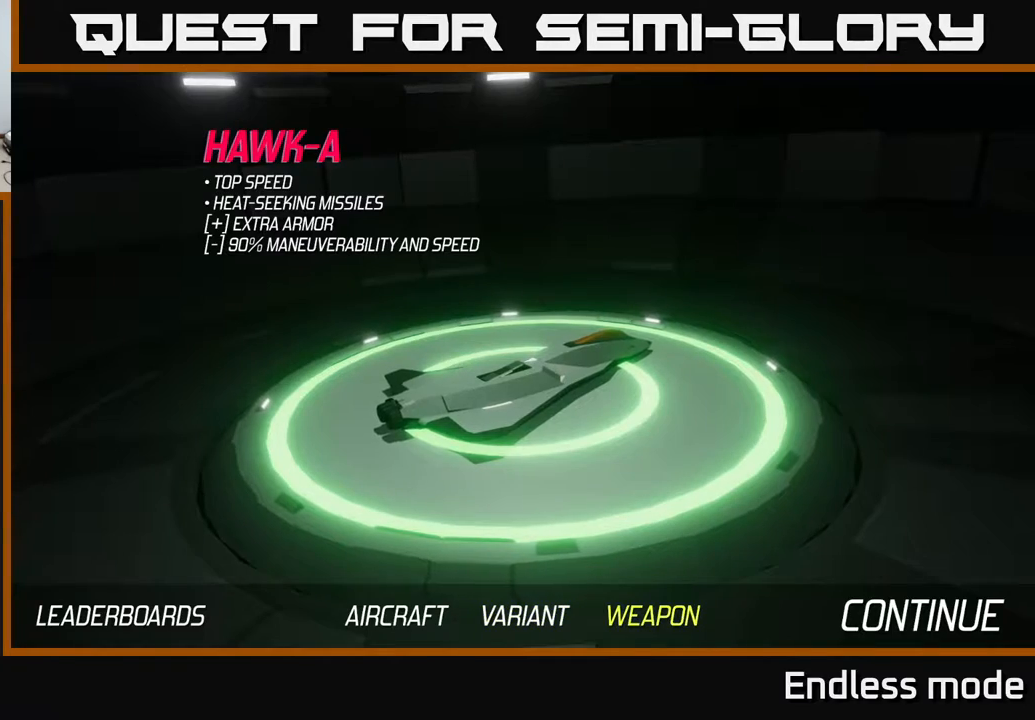
{"buttons": [], "left_stick": "center", "events": [[83, "left_stick", "right"], [267, "left_stick", "center"]]}
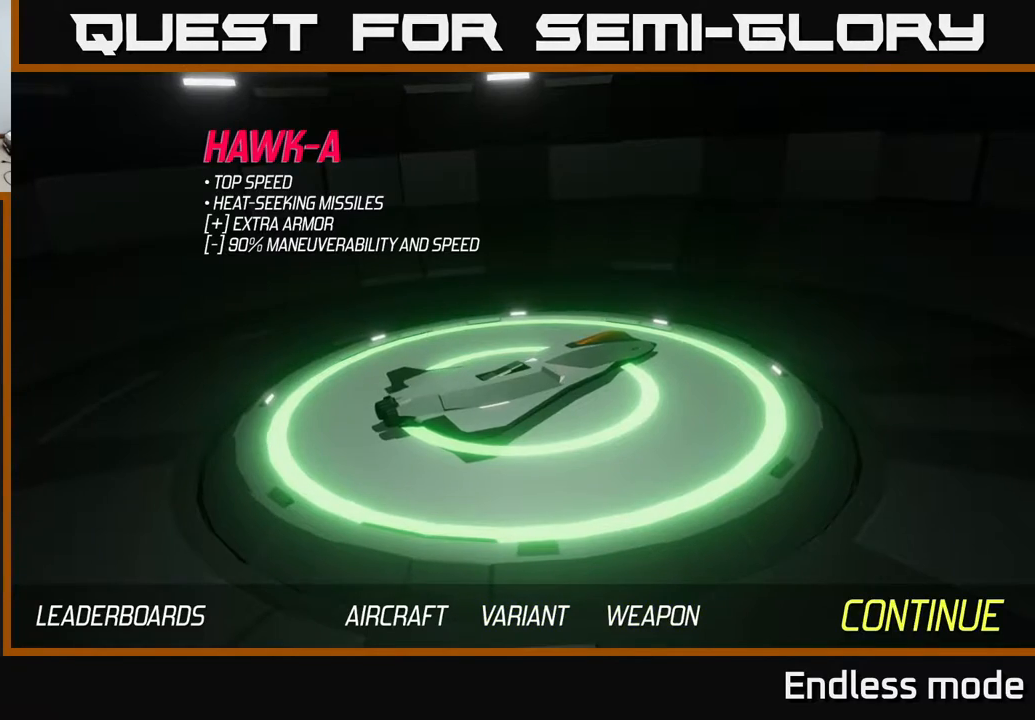
{"buttons": [], "left_stick": "center", "events": [[117, "A", "down"], [283, "A", "up"]]}
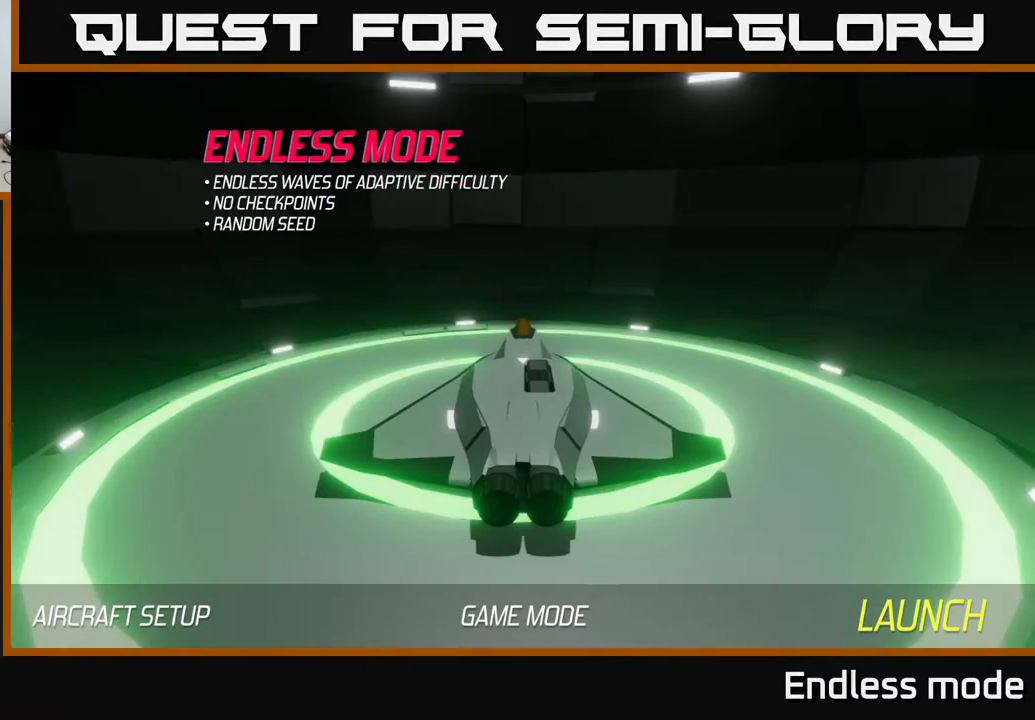
{"buttons": [], "left_stick": "center", "events": [[50, "left_stick", "down"], [250, "left_stick", "center"]]}
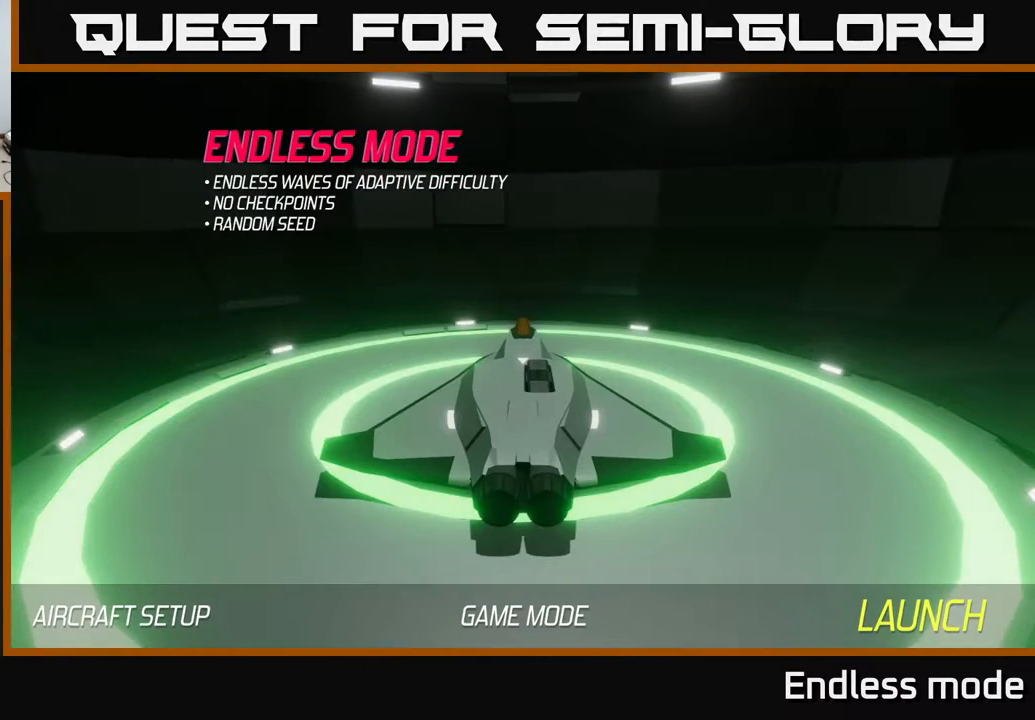
{"buttons": [], "left_stick": "down", "events": [[200, "A", "down"], [367, "A", "up"], [367, "left_stick", "down"]]}
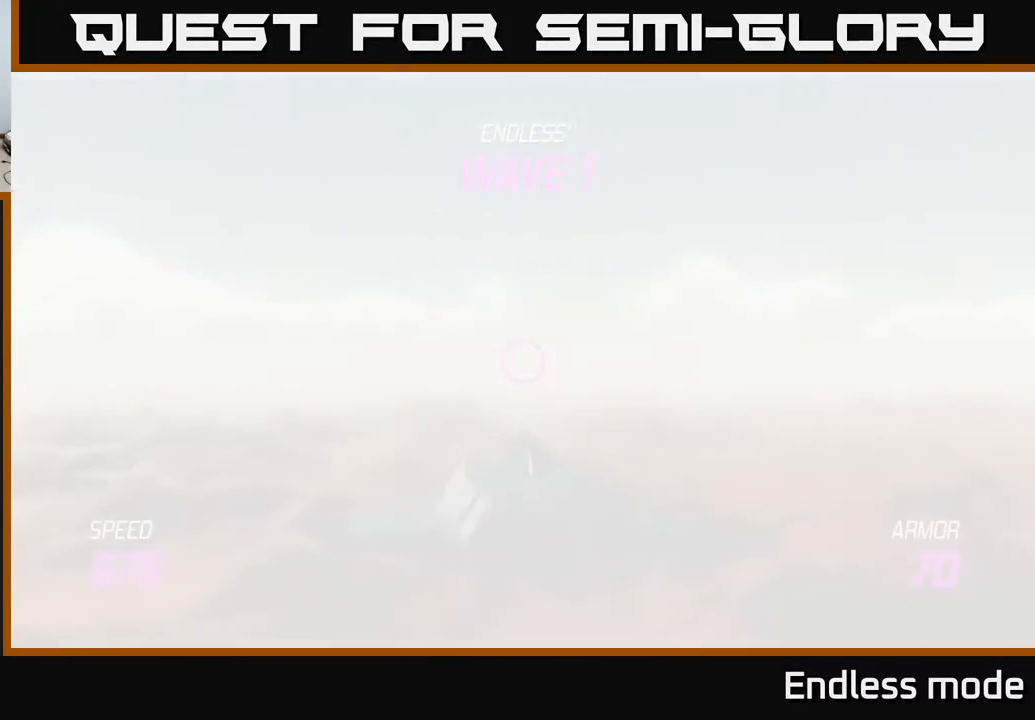
{"buttons": ["L2"], "left_stick": "down", "events": [[100, "L2", "down"]]}
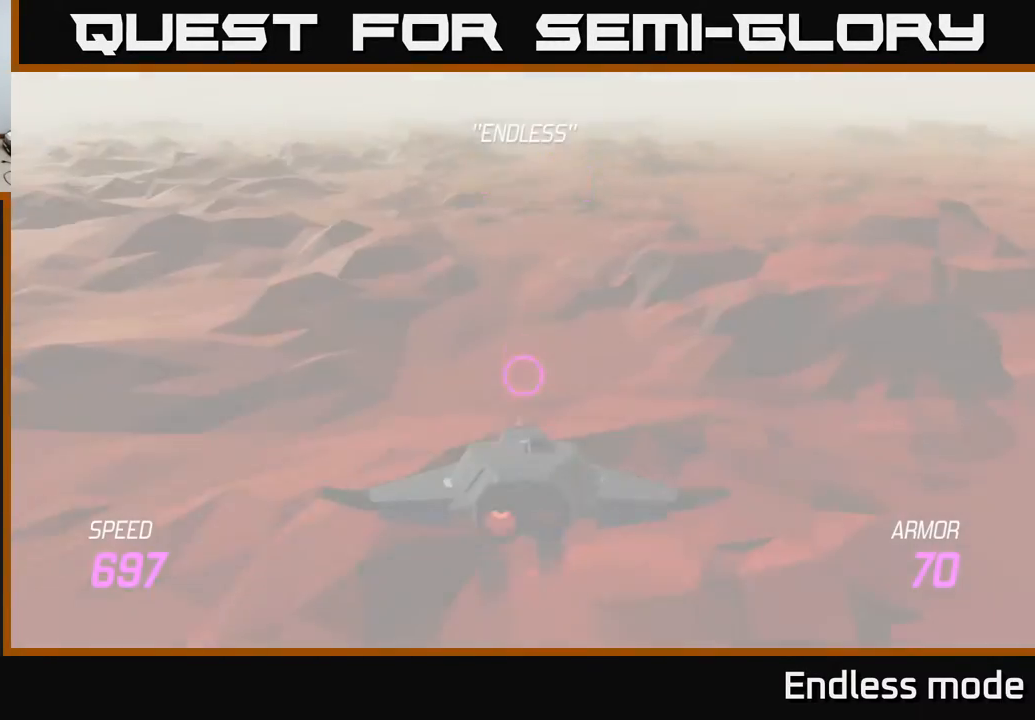
{"buttons": ["L2"], "left_stick": "down", "events": []}
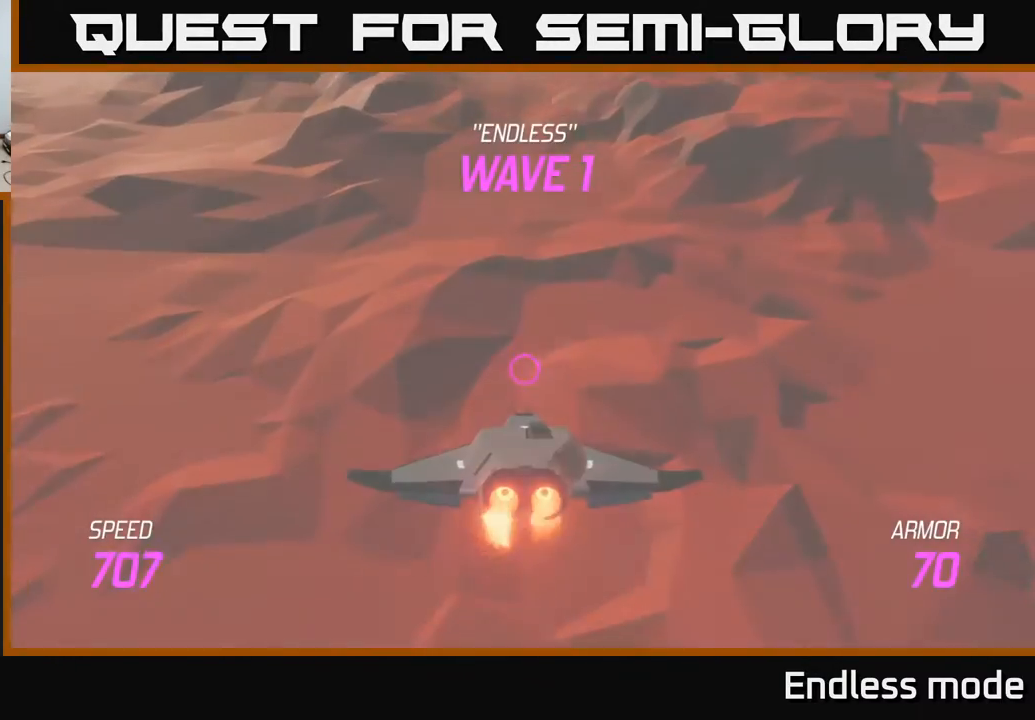
{"buttons": ["L2"], "left_stick": "center", "events": [[150, "left_stick", "center"], [200, "left_stick", "up"], [433, "left_stick", "center"]]}
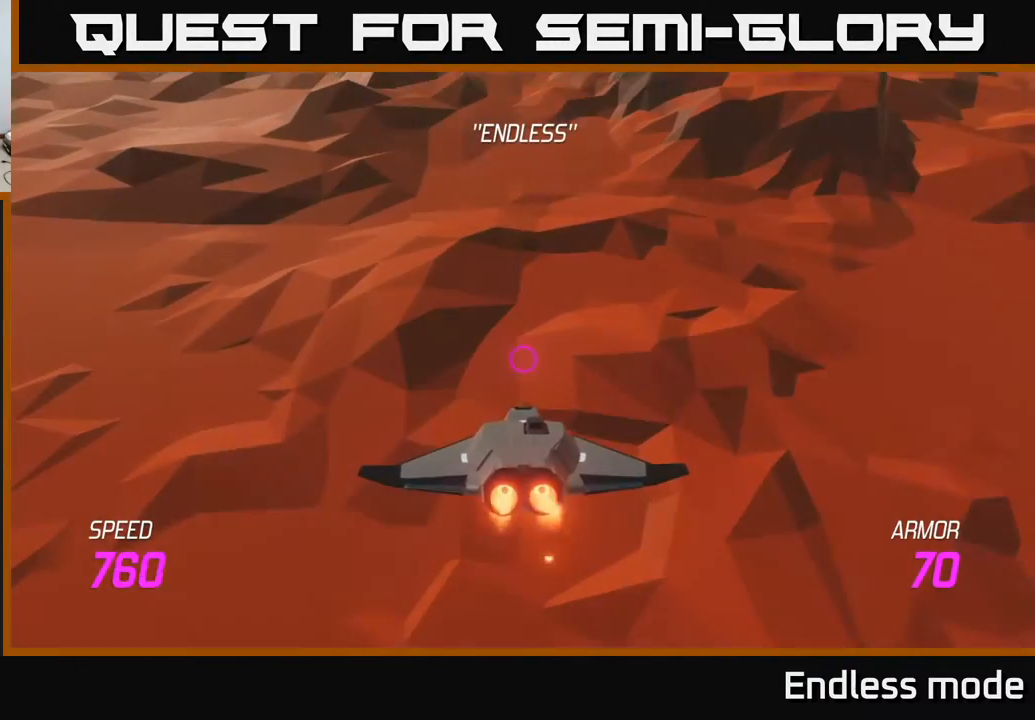
{"buttons": ["L2"], "left_stick": "center", "events": []}
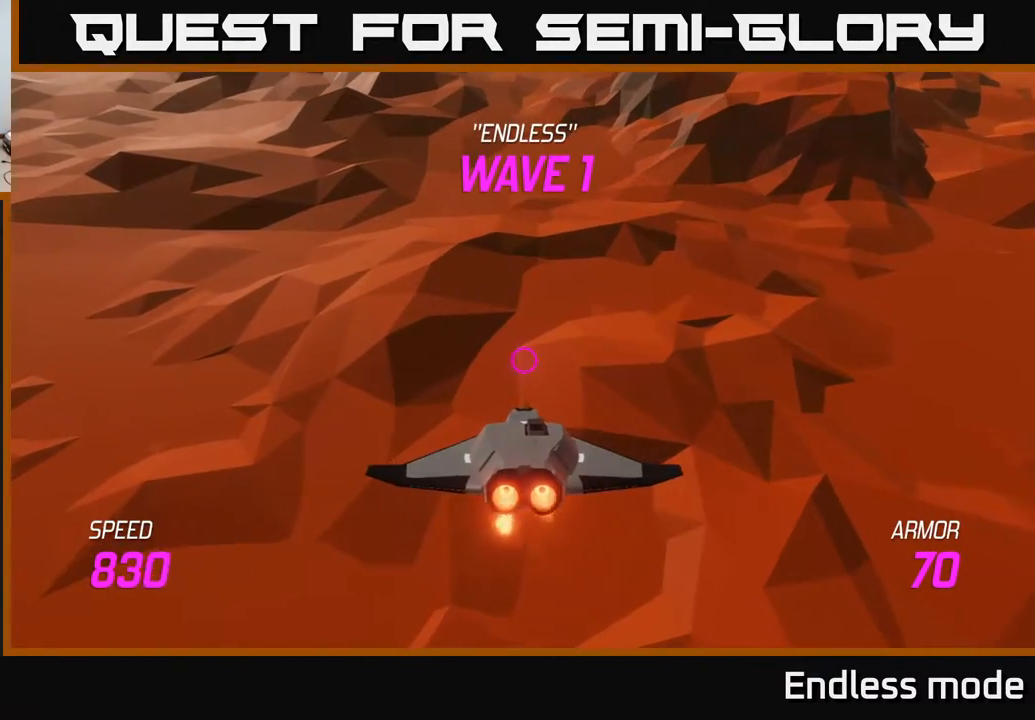
{"buttons": ["L2"], "left_stick": "up", "events": [[133, "left_stick", "up"]]}
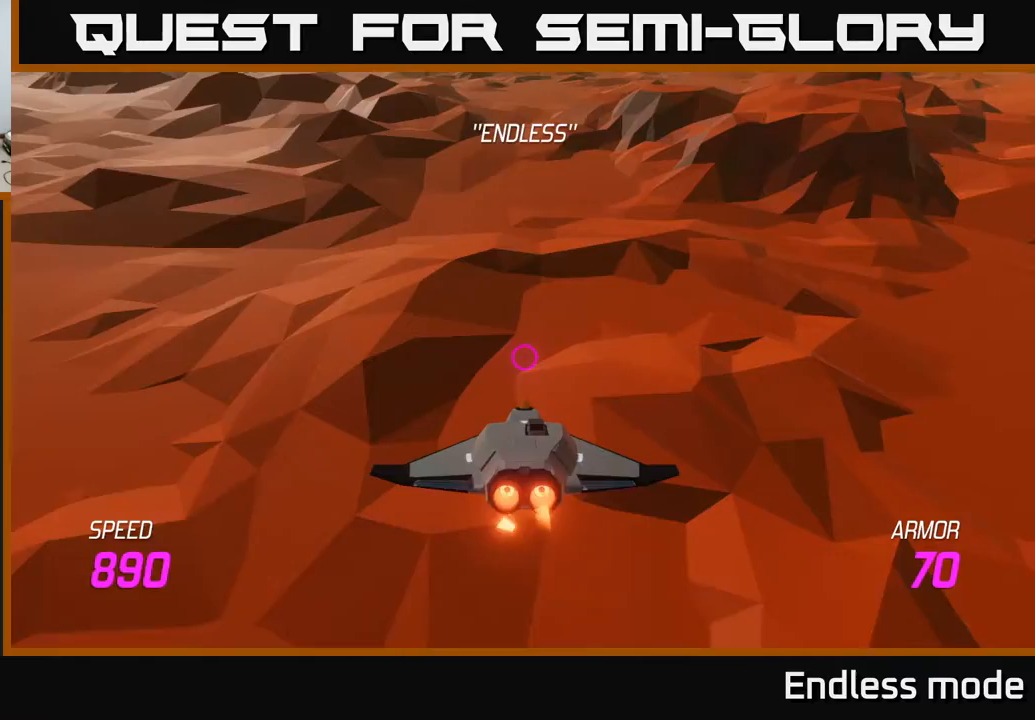
{"buttons": ["L2"], "left_stick": "up", "events": []}
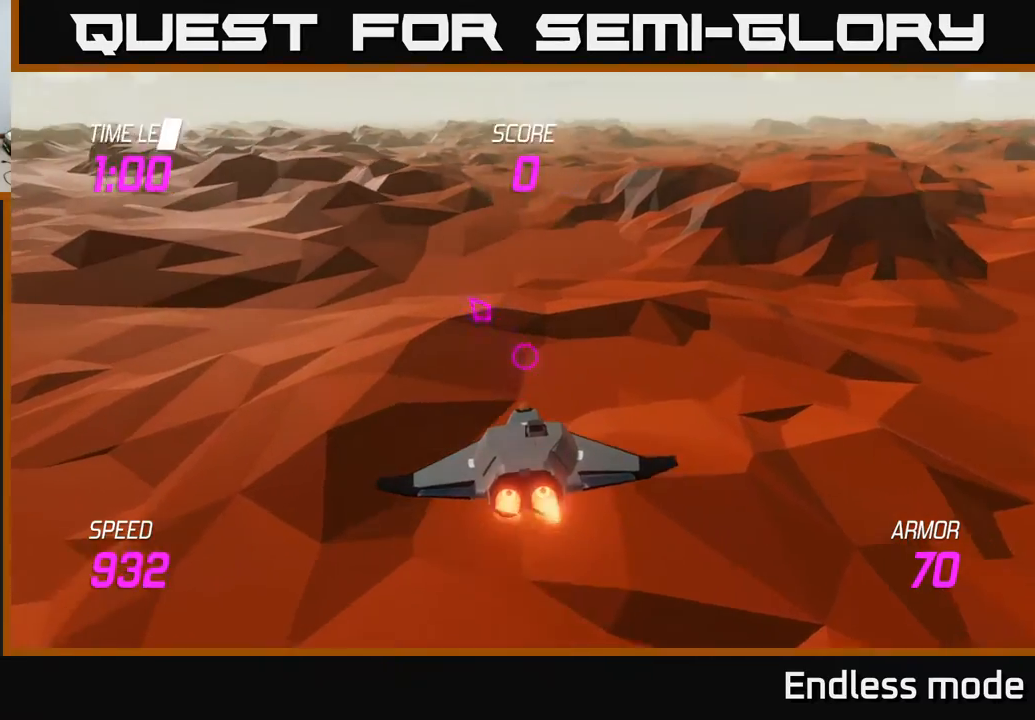
{"buttons": [], "left_stick": "right", "events": [[17, "left_stick", "up-left"], [167, "L2", "up"], [217, "left_stick", "up-right"], [333, "left_stick", "right"]]}
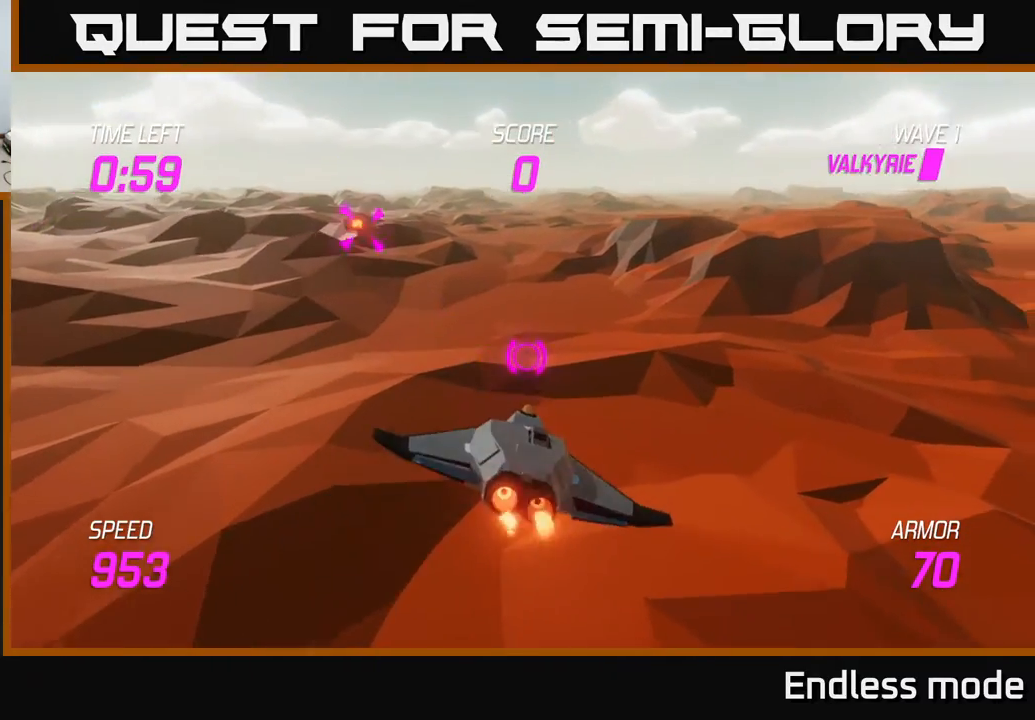
{"buttons": [], "left_stick": "left", "events": [[300, "left_stick", "up"], [383, "left_stick", "left"]]}
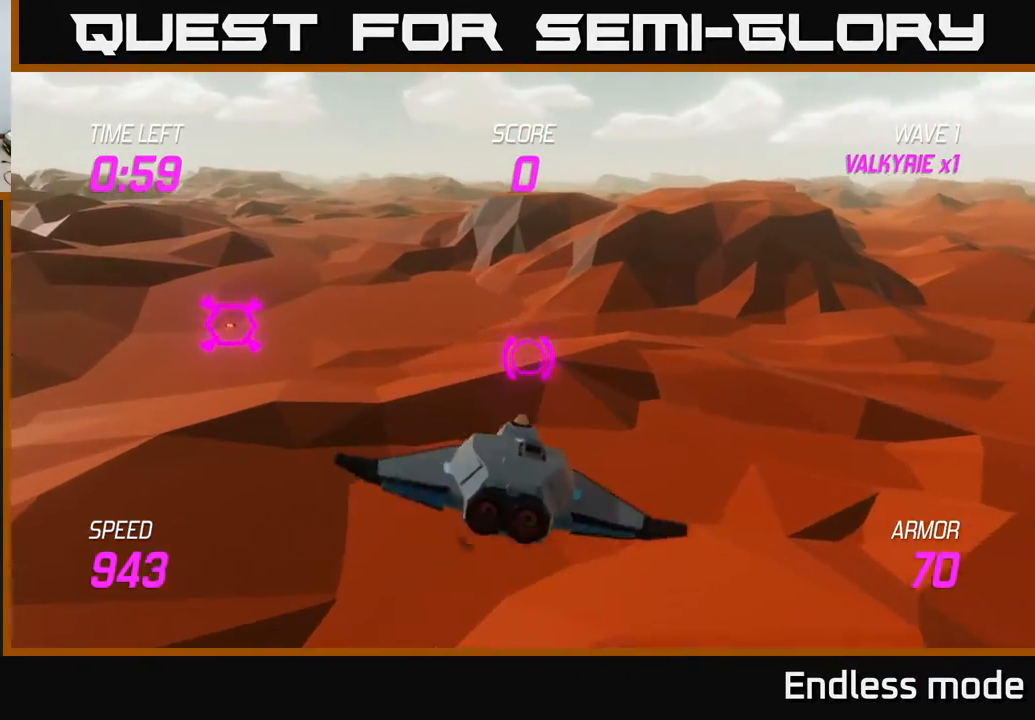
{"buttons": ["R2"], "left_stick": "up-right", "events": [[233, "left_stick", "up-left"], [450, "R2", "down"], [450, "left_stick", "up-right"]]}
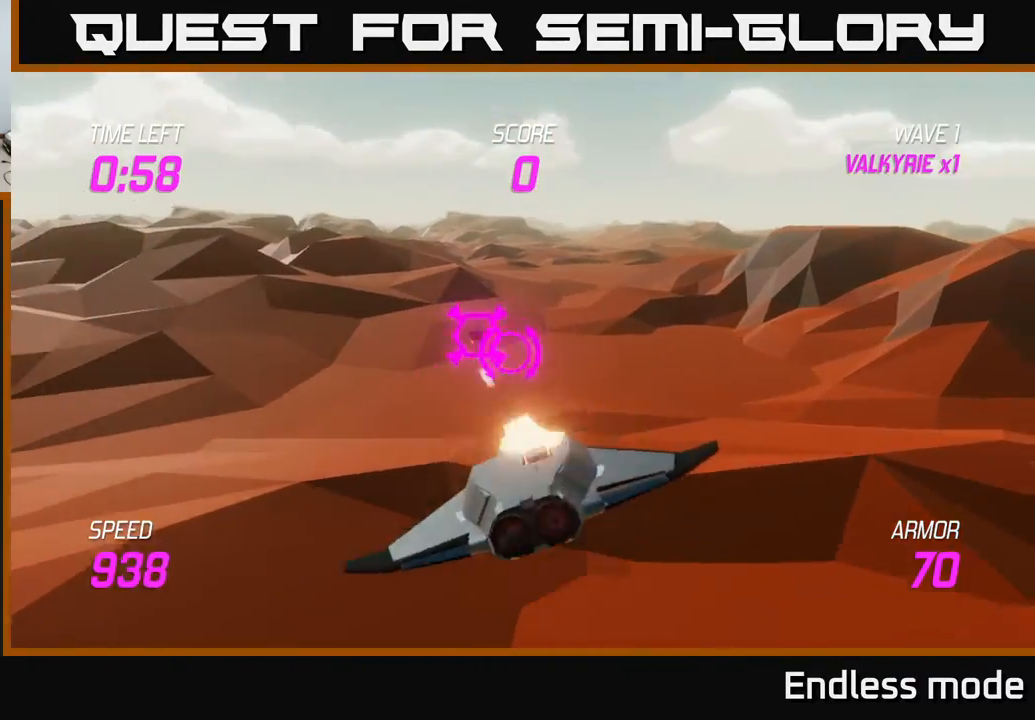
{"buttons": ["R2"], "left_stick": "right", "events": [[17, "R2", "up"], [150, "left_stick", "up-left"], [183, "R2", "down"], [283, "left_stick", "down-right"], [317, "R2", "up"], [333, "left_stick", "right"], [433, "R2", "down"]]}